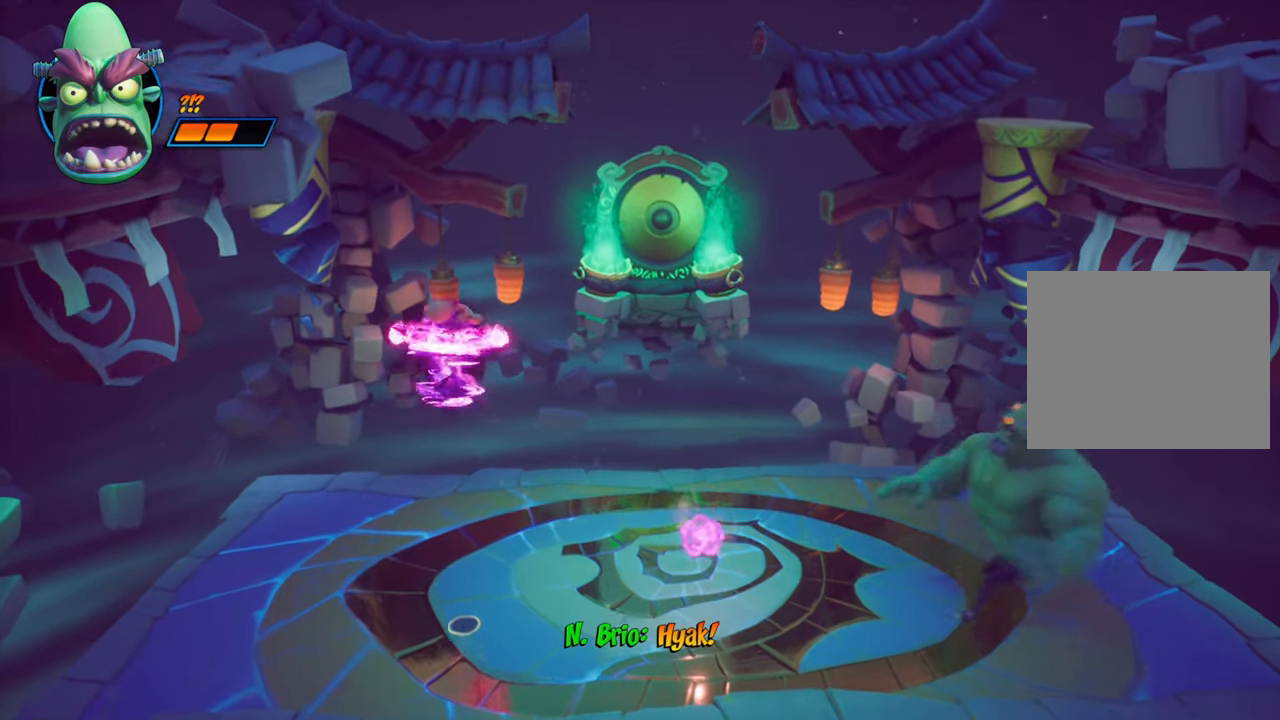
Gameplay with a controller (PlayStation layout); each line is a JSON object with the inputs held at the frame after it. "events" lists button and stick changes between this image and that frame as [ms after this image, input, new state], when the widget could be followed in between. Not read: L3 R3 left_stick right_stick.
{"buttons": ["DPAD_RIGHT"], "events": [[183, "R2", "down"], [333, "R2", "up"]]}
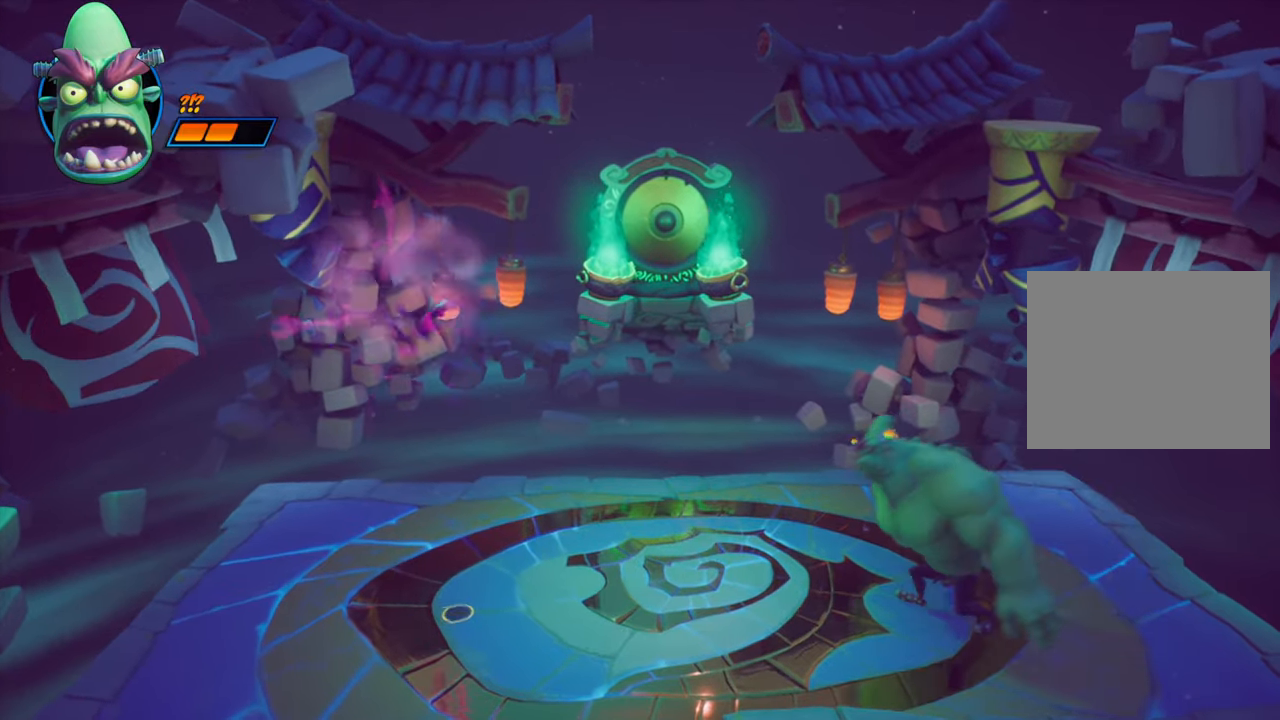
{"buttons": ["R1", "DPAD_RIGHT"], "events": [[484, "R1", "down"]]}
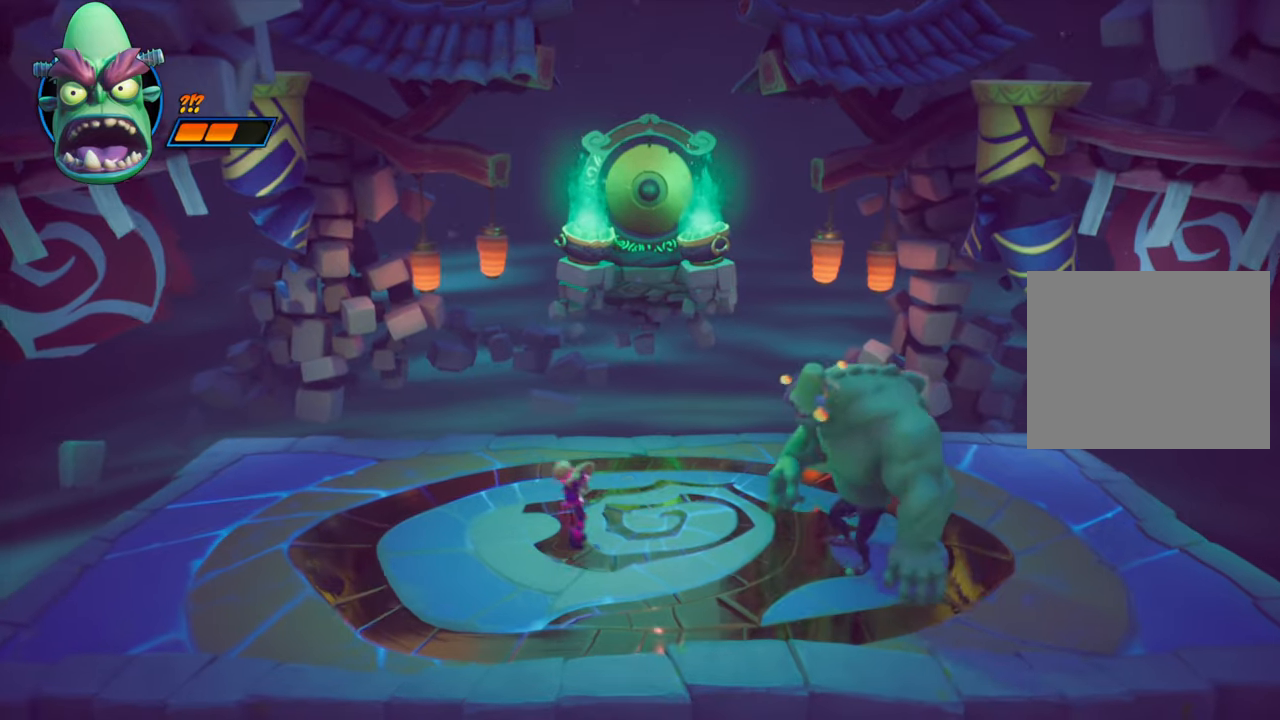
{"buttons": ["DPAD_RIGHT"], "events": [[100, "R1", "up"], [117, "R2", "down"], [284, "R2", "up"]]}
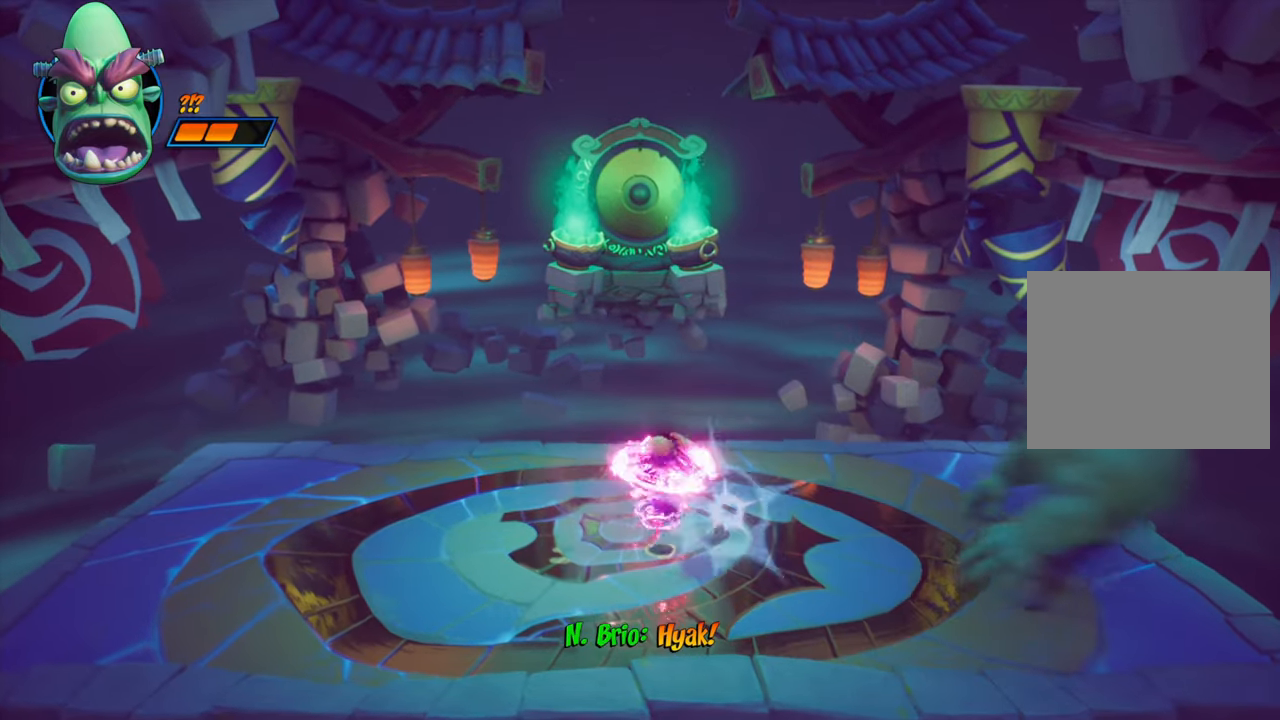
{"buttons": ["DPAD_RIGHT"], "events": [[117, "DPAD_DOWN", "down"], [134, "R2", "down"], [284, "R2", "up"], [301, "DPAD_DOWN", "up"]]}
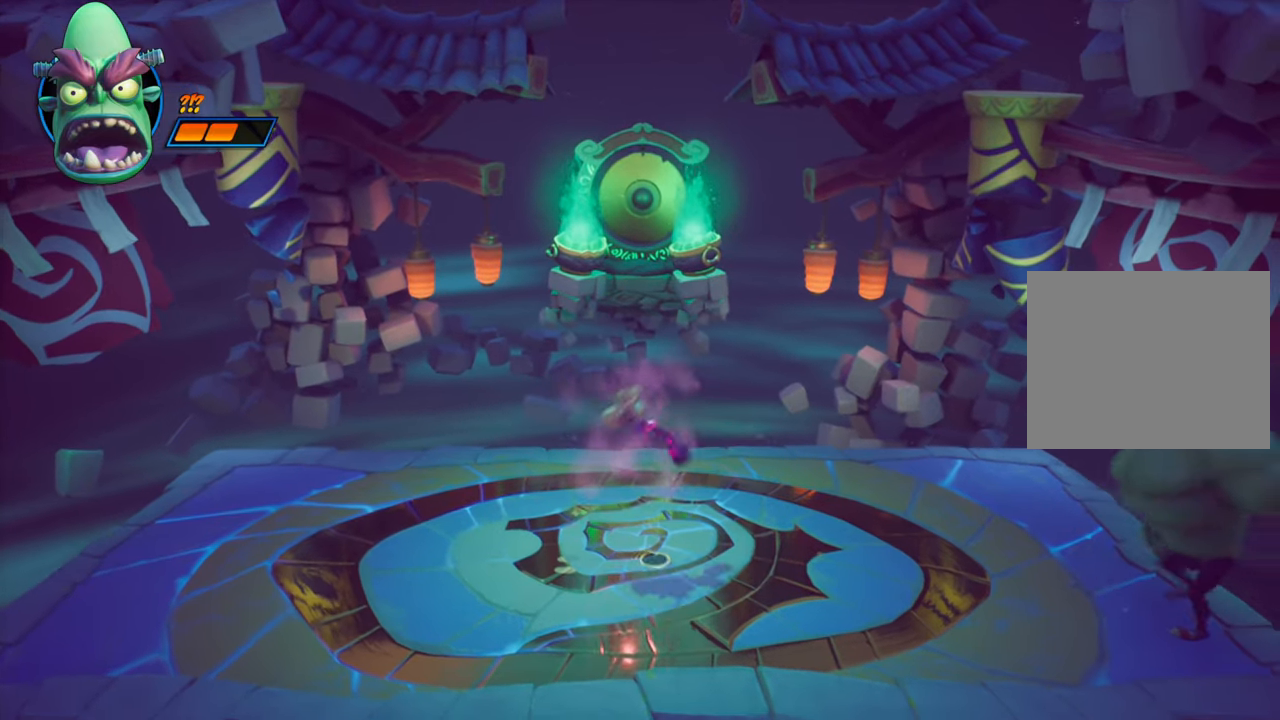
{"buttons": ["DPAD_DOWN", "DPAD_RIGHT"], "events": [[367, "DPAD_DOWN", "down"]]}
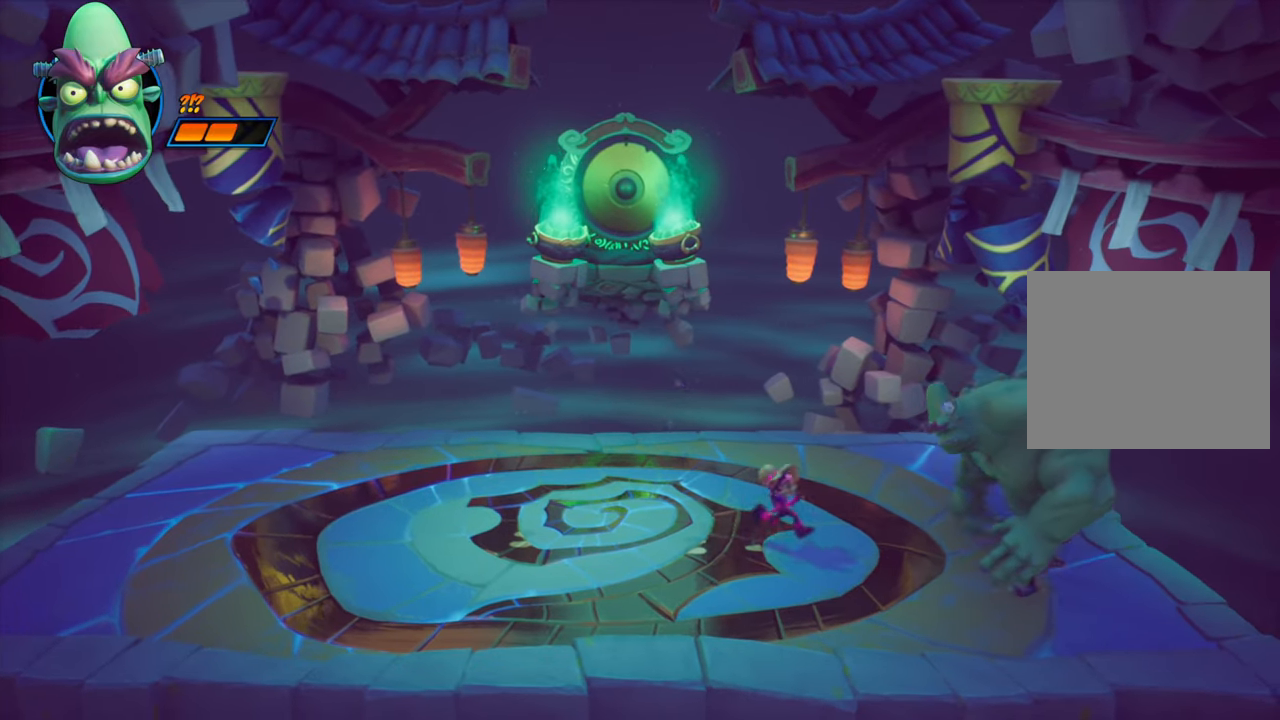
{"buttons": ["DPAD_RIGHT"], "events": [[34, "DPAD_DOWN", "up"], [151, "R2", "down"], [351, "R2", "up"], [367, "DPAD_RIGHT", "up"], [484, "DPAD_RIGHT", "down"]]}
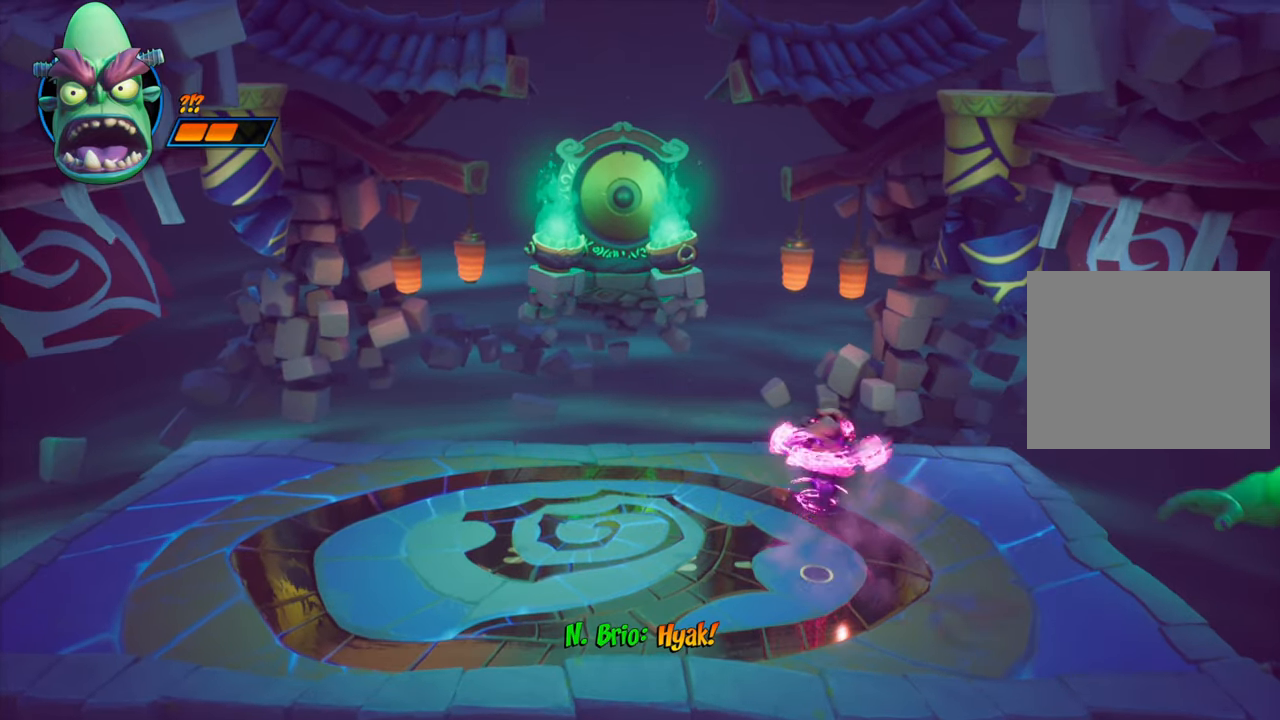
{"buttons": ["DPAD_DOWN", "DPAD_RIGHT"], "events": [[167, "DPAD_RIGHT", "up"], [317, "DPAD_LEFT", "down"], [434, "DPAD_LEFT", "up"], [467, "DPAD_DOWN", "down"], [467, "DPAD_RIGHT", "down"]]}
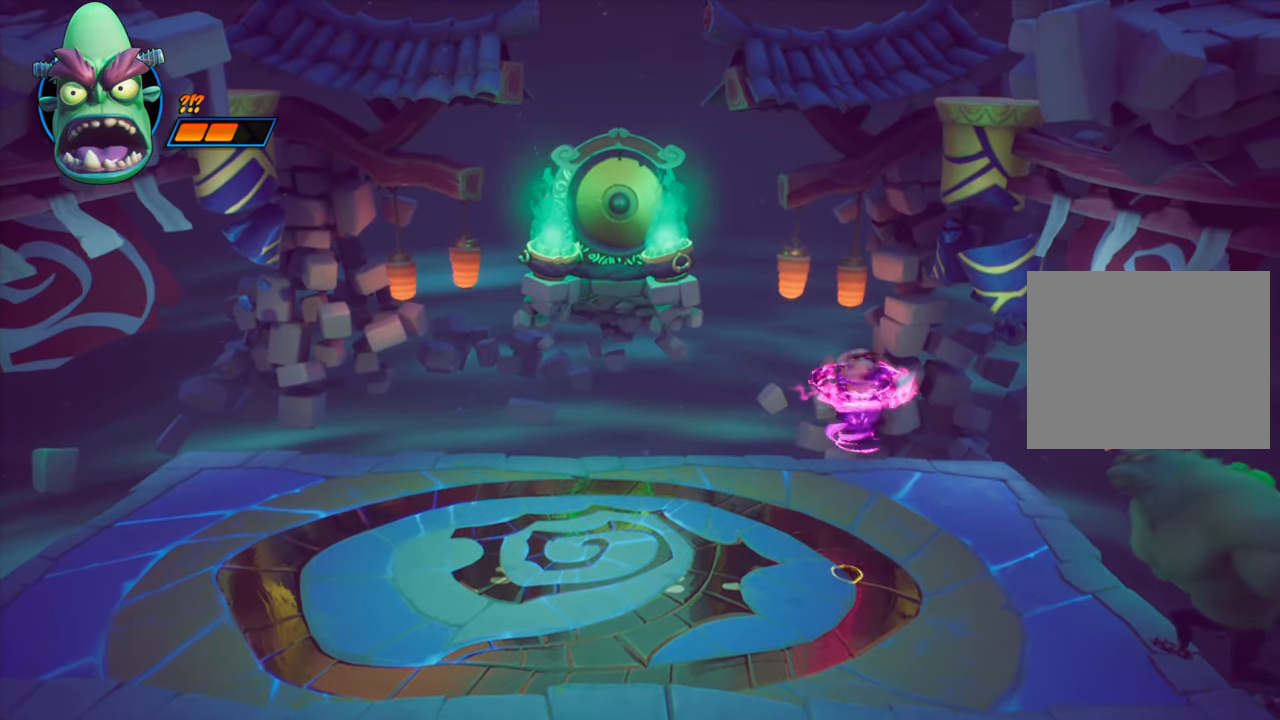
{"buttons": [], "events": [[100, "R2", "down"], [201, "DPAD_DOWN", "up"], [217, "DPAD_RIGHT", "up"], [251, "R2", "up"], [284, "DPAD_RIGHT", "down"], [301, "DPAD_RIGHT", "up"]]}
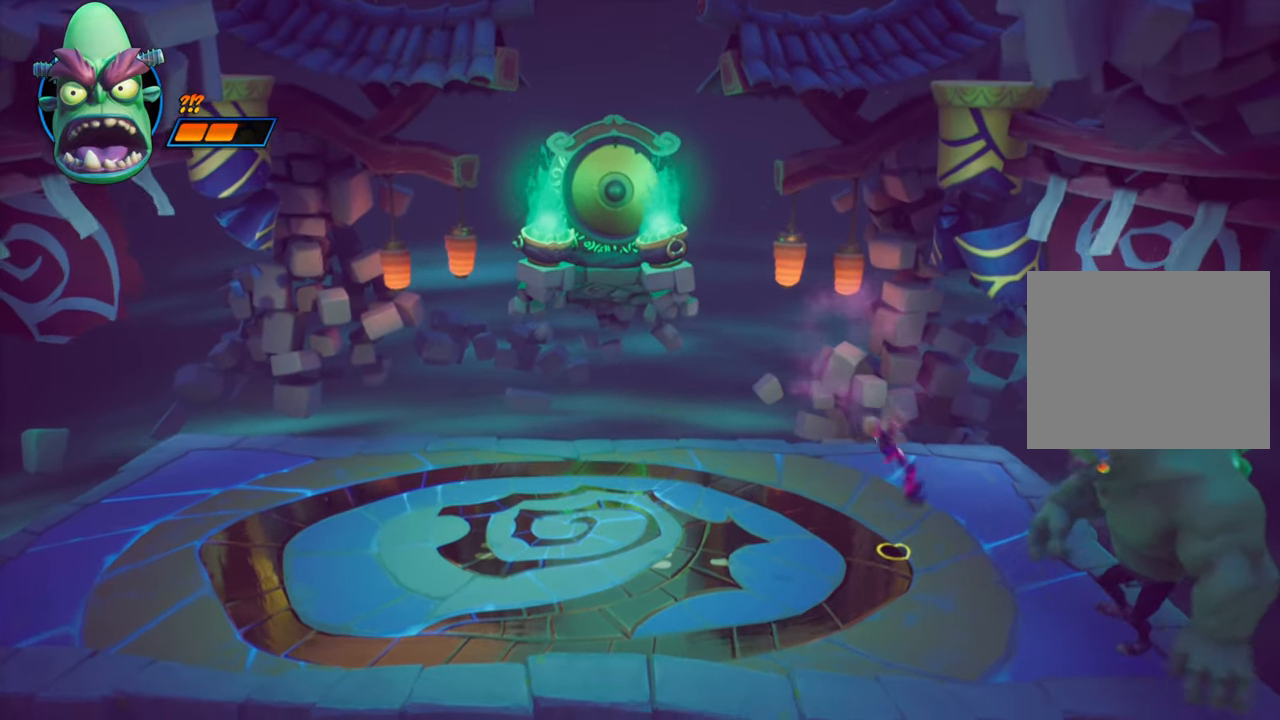
{"buttons": ["R2", "DPAD_RIGHT"], "events": [[67, "DPAD_DOWN", "down"], [67, "DPAD_RIGHT", "down"], [300, "R2", "down"], [467, "DPAD_DOWN", "up"]]}
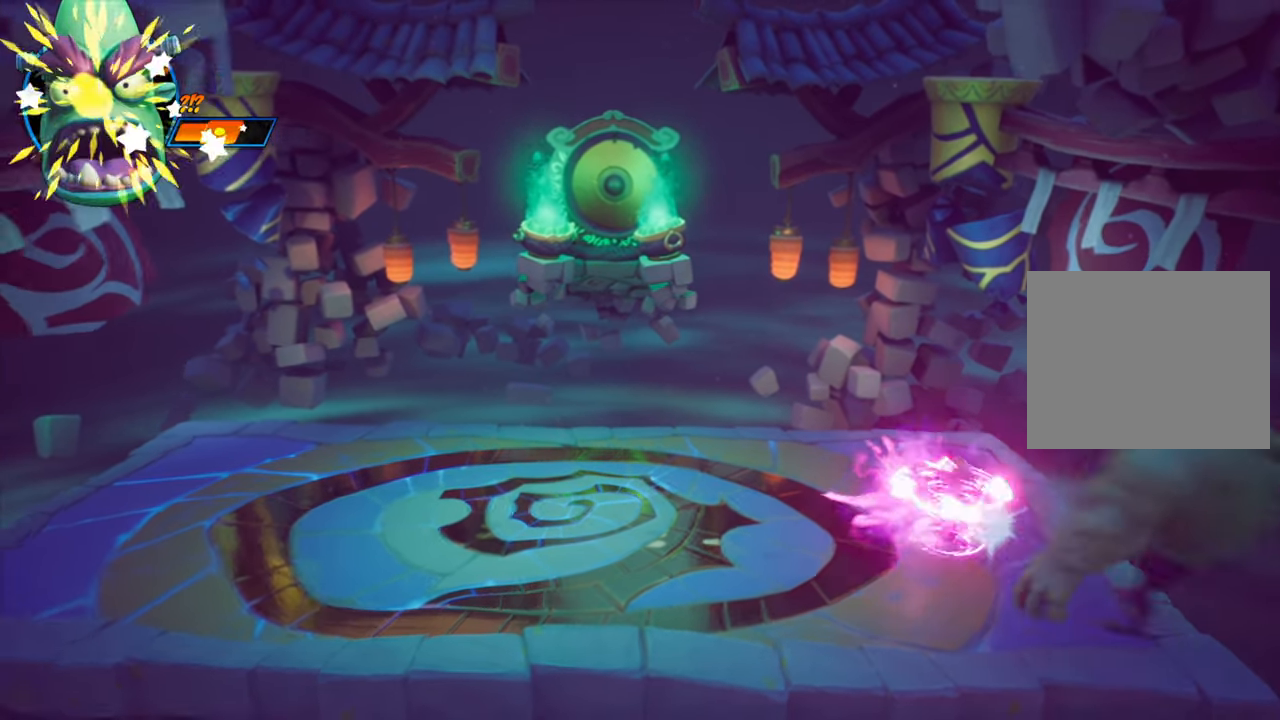
{"buttons": ["R2", "DPAD_LEFT"], "events": [[34, "DPAD_RIGHT", "up"], [34, "R2", "up"], [134, "DPAD_LEFT", "down"], [167, "DPAD_UP", "down"], [301, "DPAD_UP", "up"], [401, "R2", "down"]]}
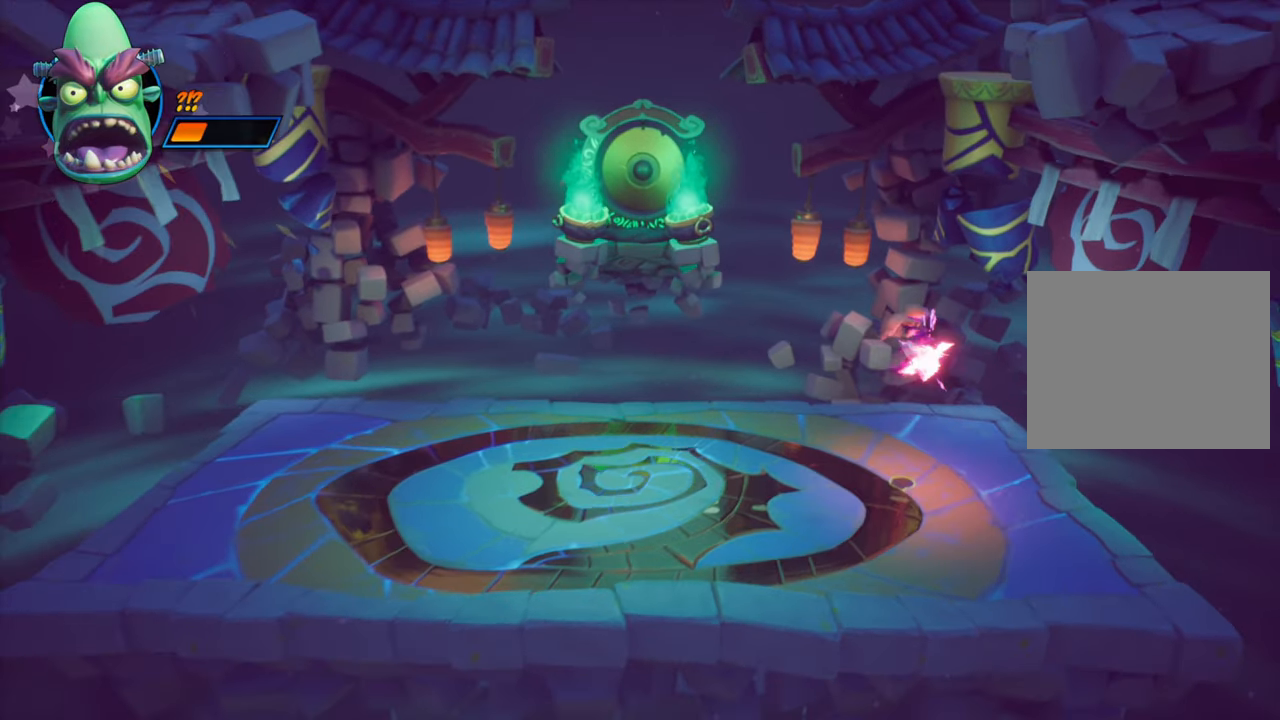
{"buttons": ["DPAD_LEFT"], "events": [[67, "R2", "up"], [217, "DPAD_DOWN", "down"], [417, "DPAD_DOWN", "up"]]}
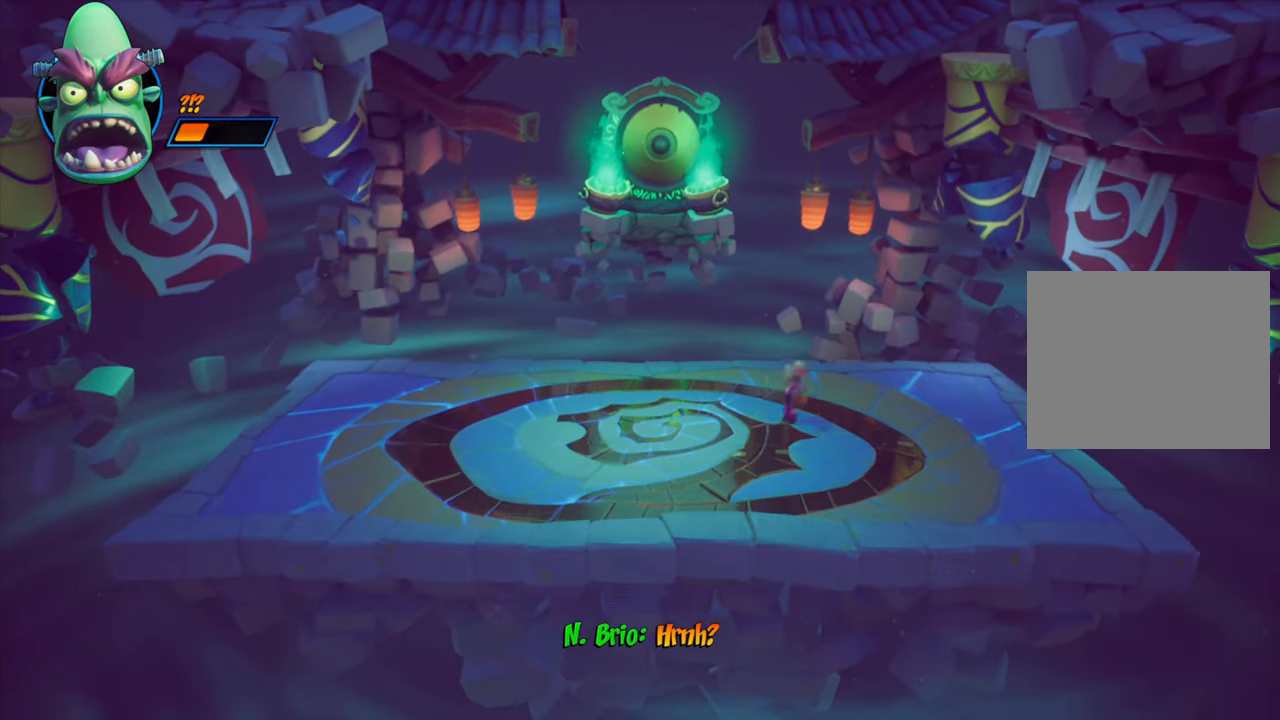
{"buttons": [], "events": [[251, "DPAD_LEFT", "up"]]}
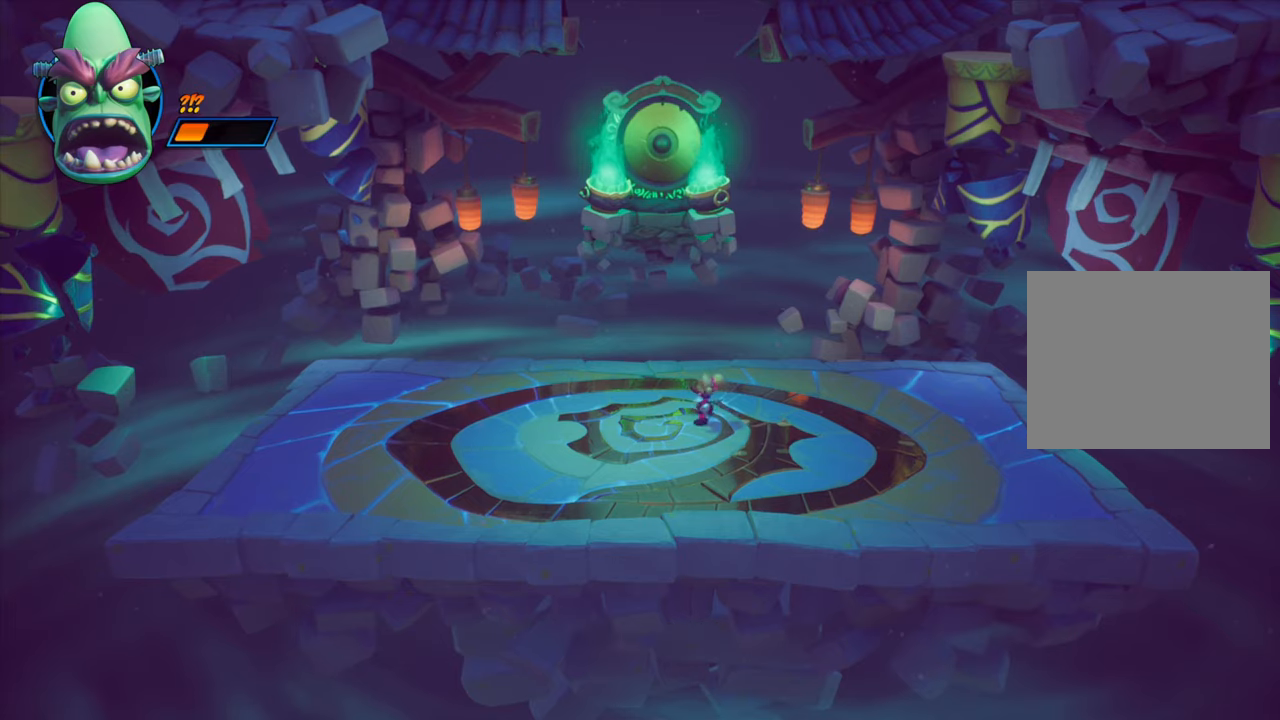
{"buttons": [], "events": []}
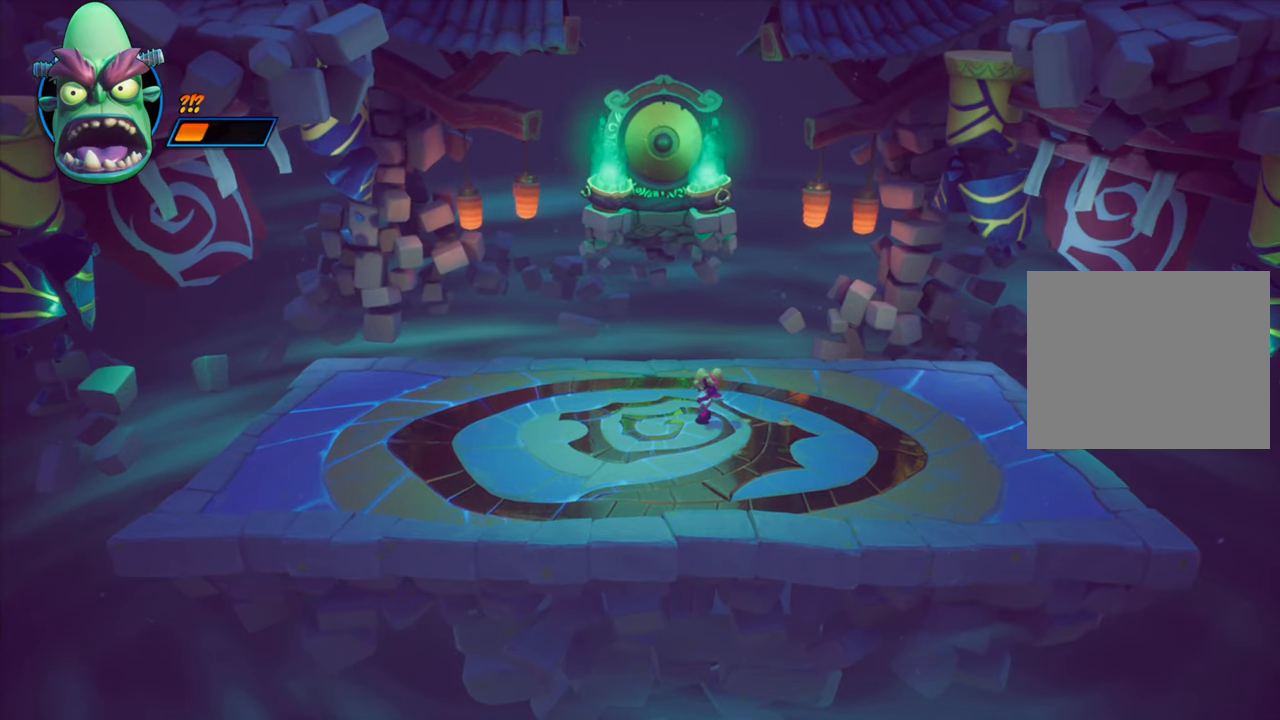
{"buttons": [], "events": []}
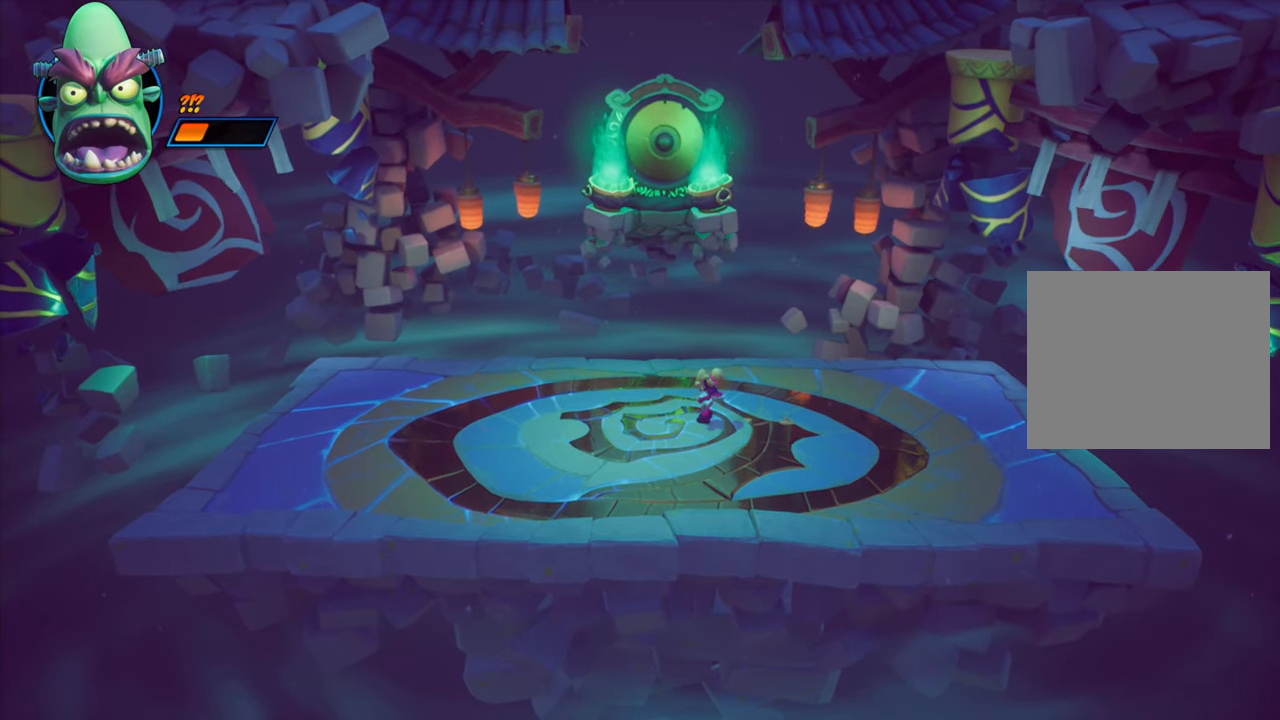
{"buttons": [], "events": []}
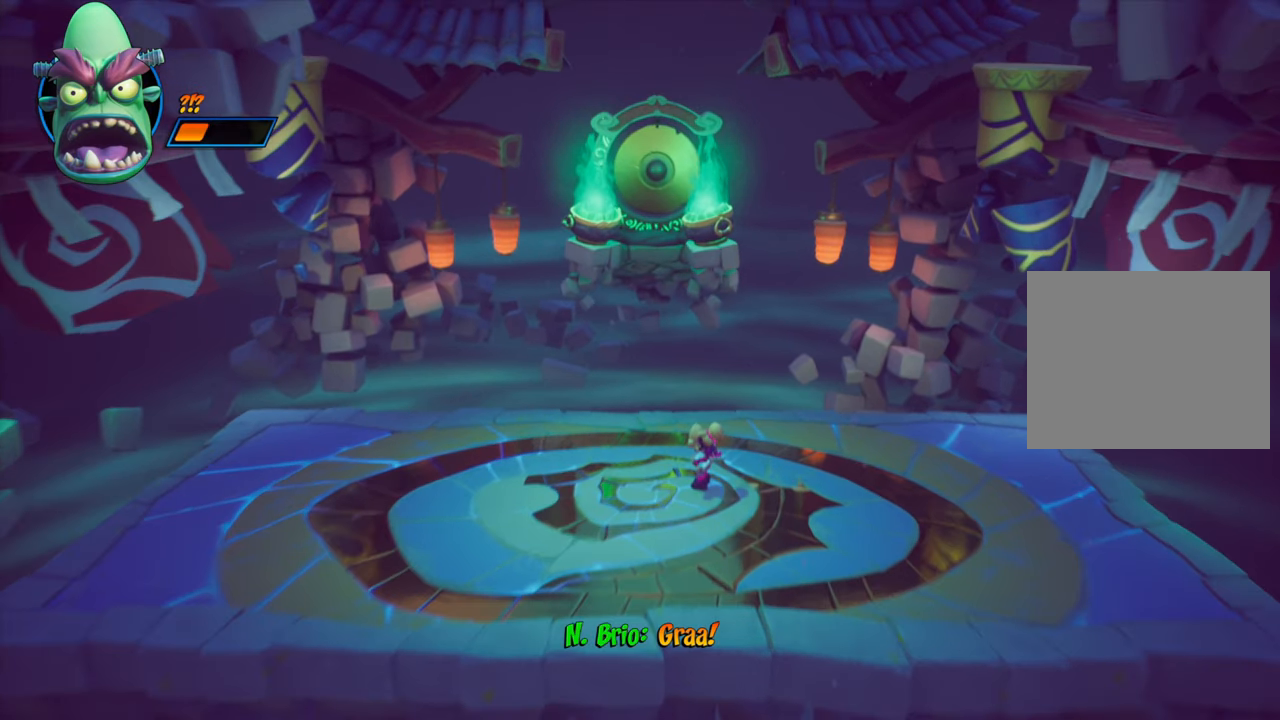
{"buttons": [], "events": [[300, "DPAD_RIGHT", "down"], [433, "DPAD_RIGHT", "up"]]}
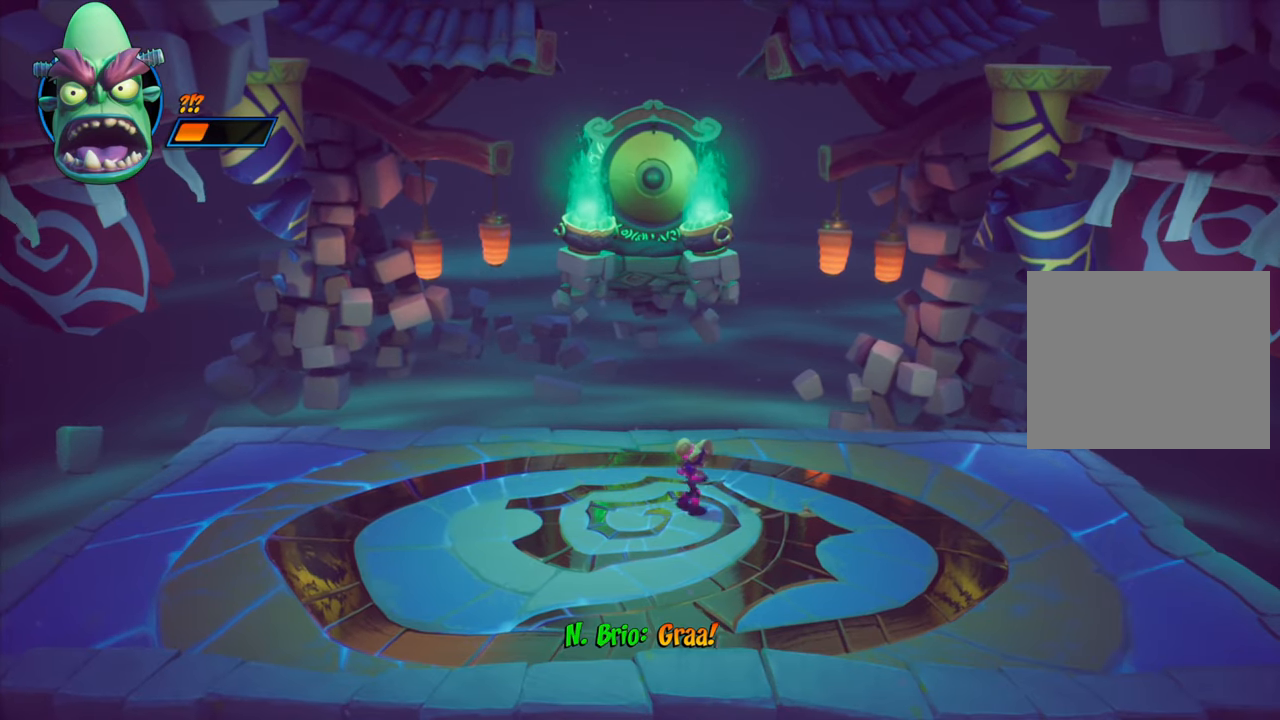
{"buttons": [], "events": [[184, "DPAD_RIGHT", "down"], [317, "DPAD_RIGHT", "up"]]}
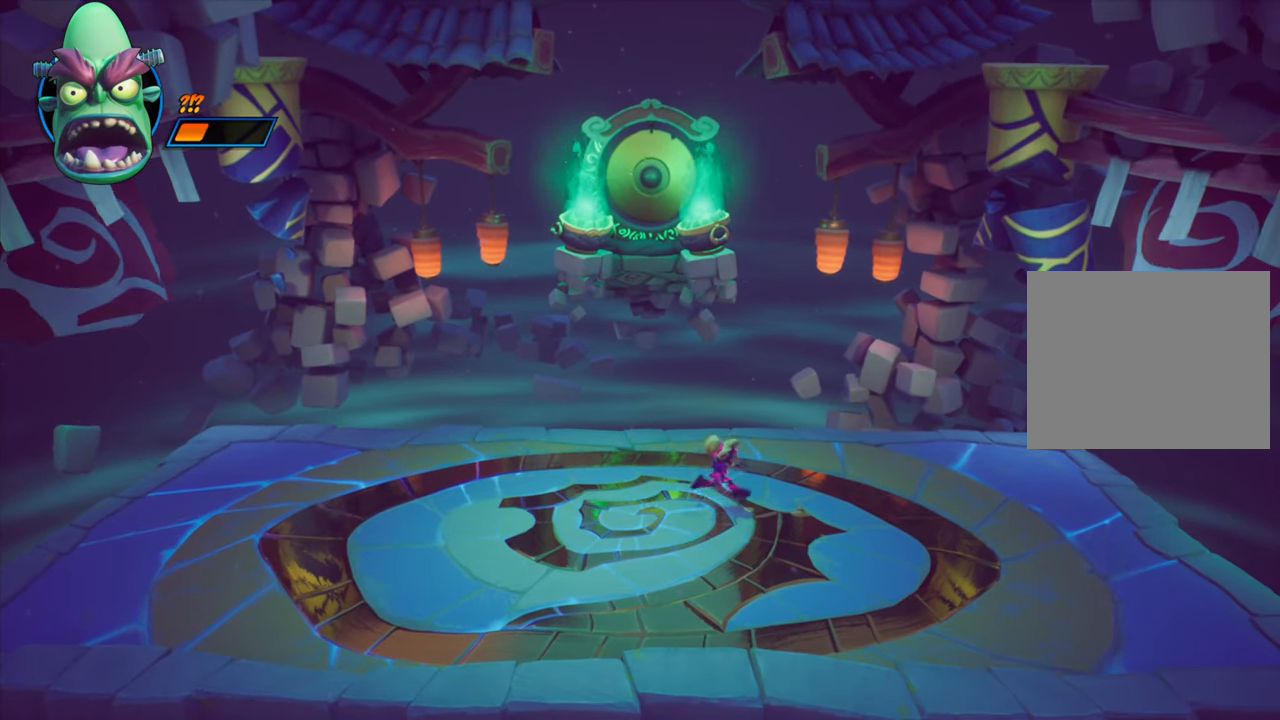
{"buttons": [], "events": [[16, "DPAD_DOWN", "down"], [283, "DPAD_DOWN", "up"]]}
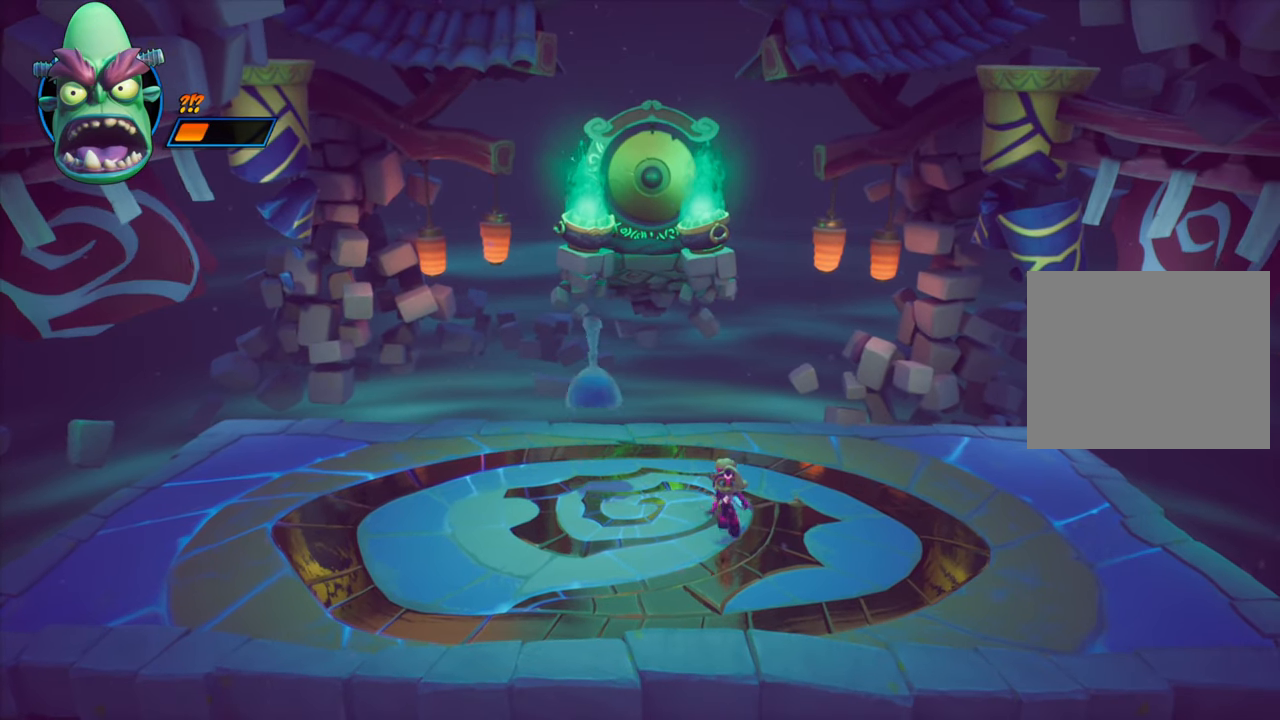
{"buttons": [], "events": [[234, "DPAD_DOWN", "down"], [367, "DPAD_DOWN", "up"]]}
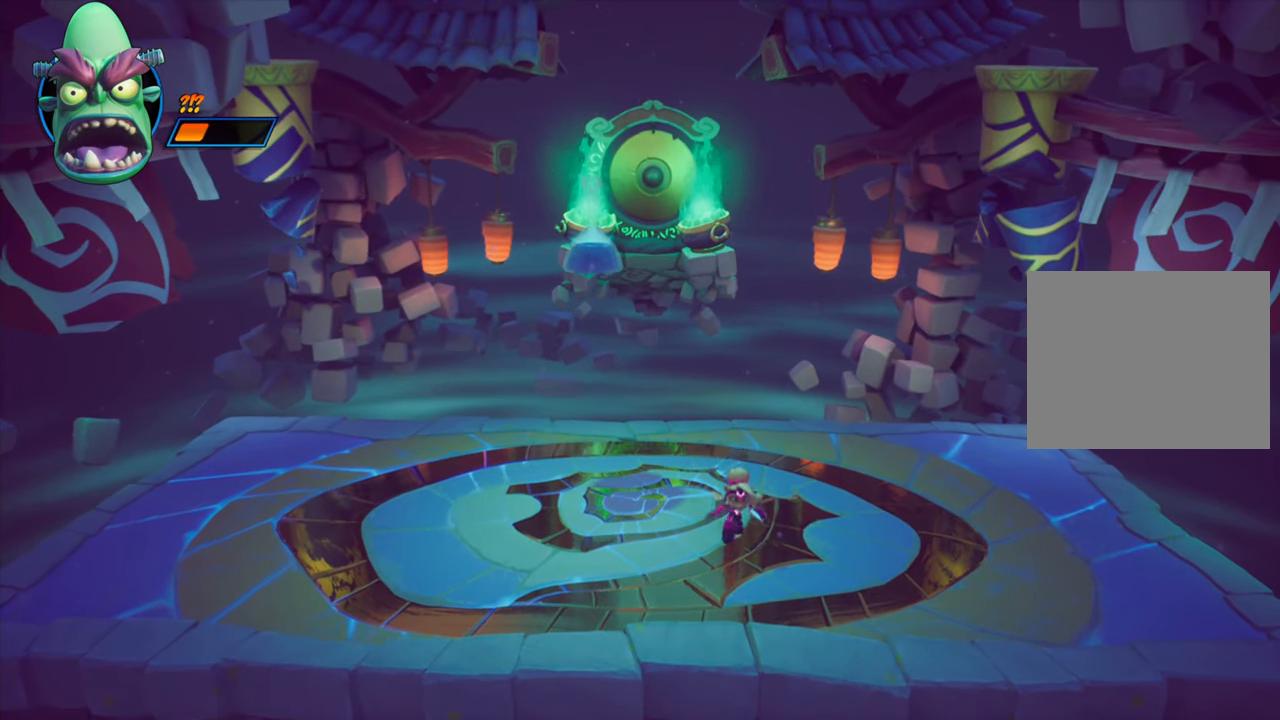
{"buttons": [], "events": [[200, "DPAD_RIGHT", "down"], [434, "DPAD_RIGHT", "up"]]}
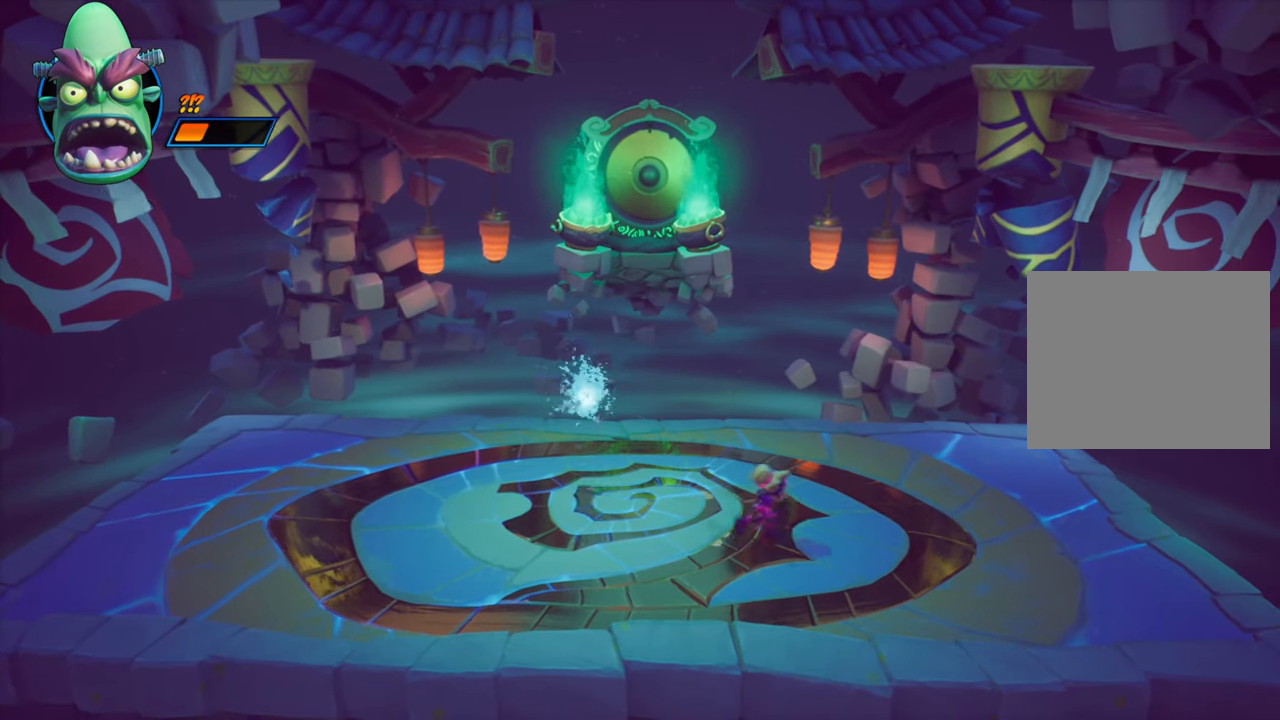
{"buttons": [], "events": []}
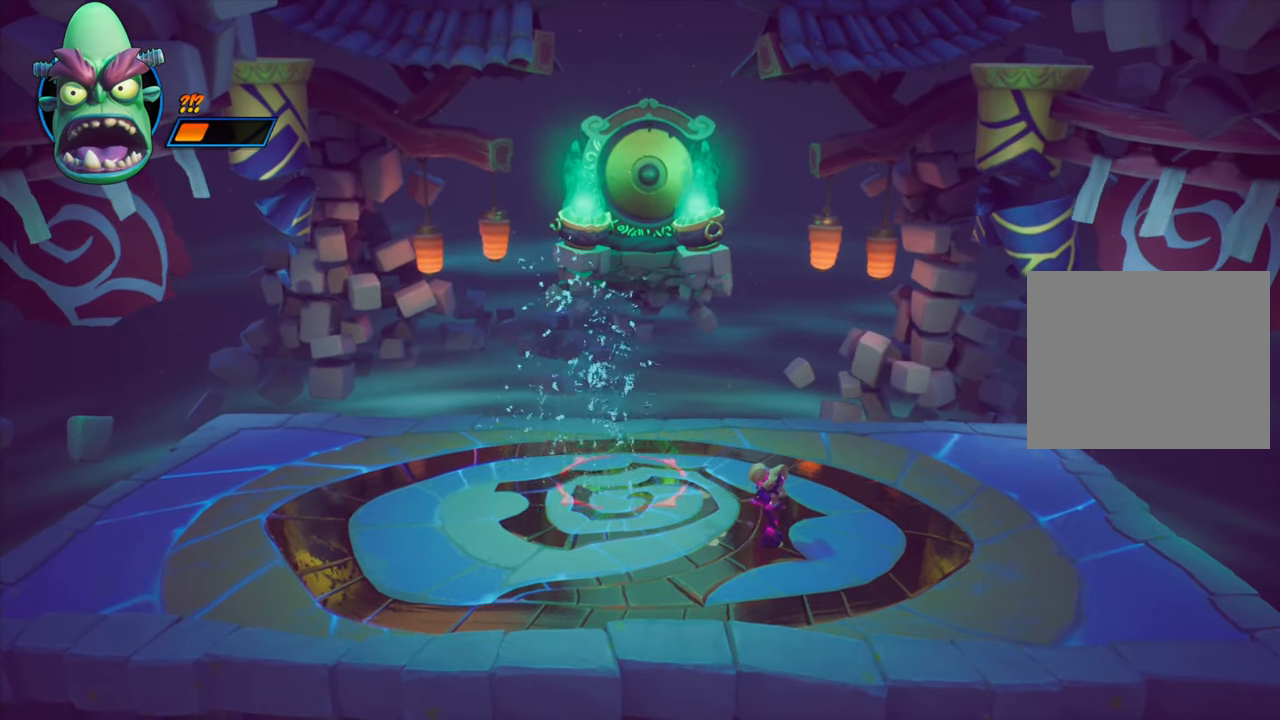
{"buttons": ["DPAD_RIGHT"]}
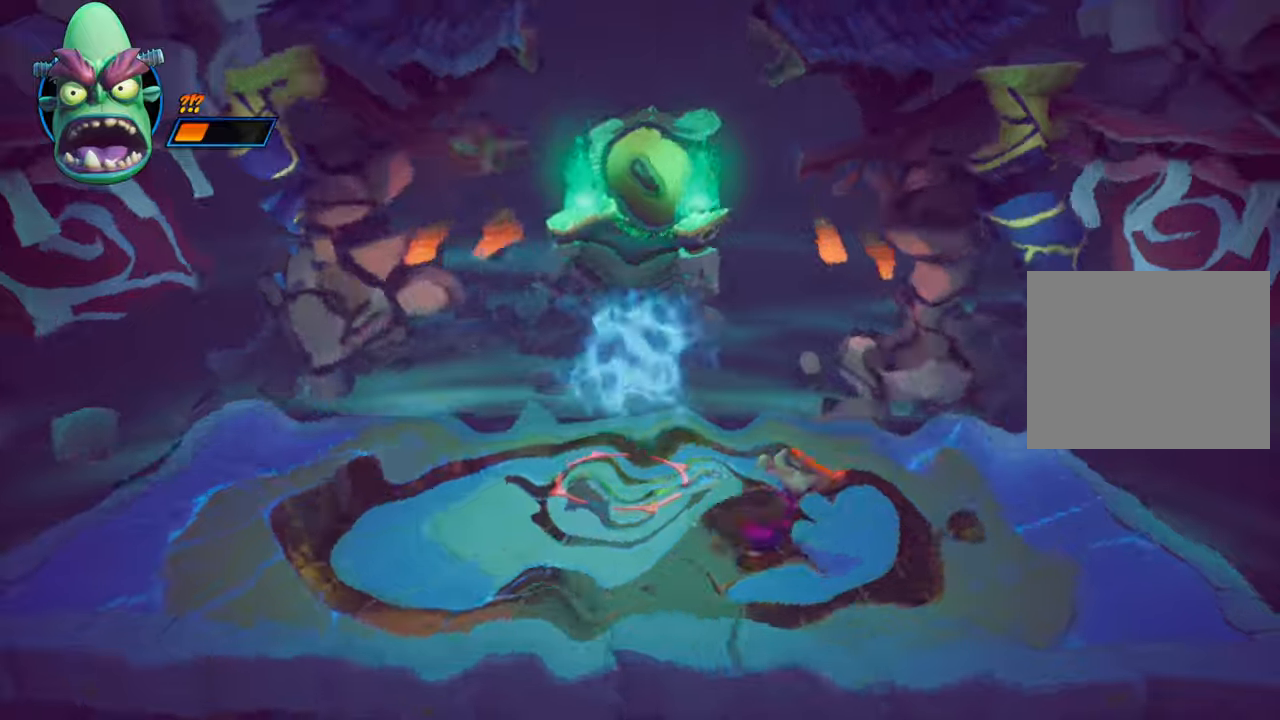
{"buttons": [], "events": [[233, "DPAD_RIGHT", "up"]]}
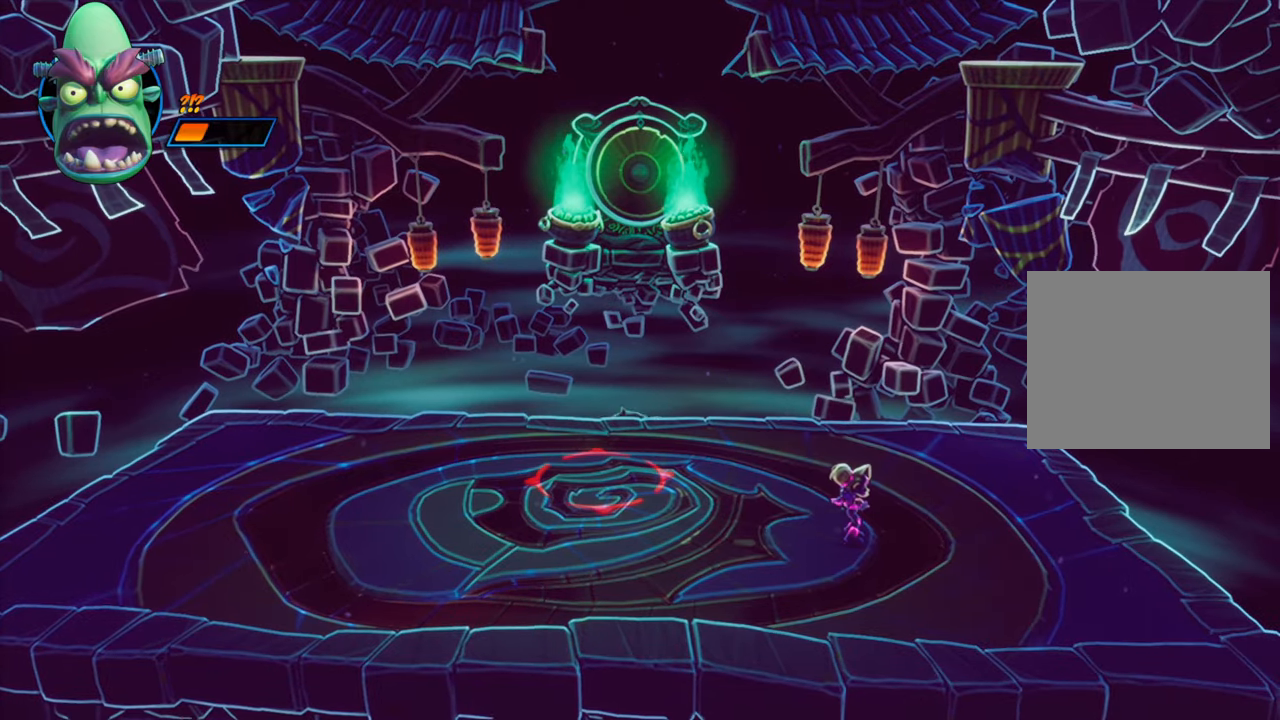
{"buttons": ["DPAD_RIGHT"], "events": [[484, "DPAD_RIGHT", "down"]]}
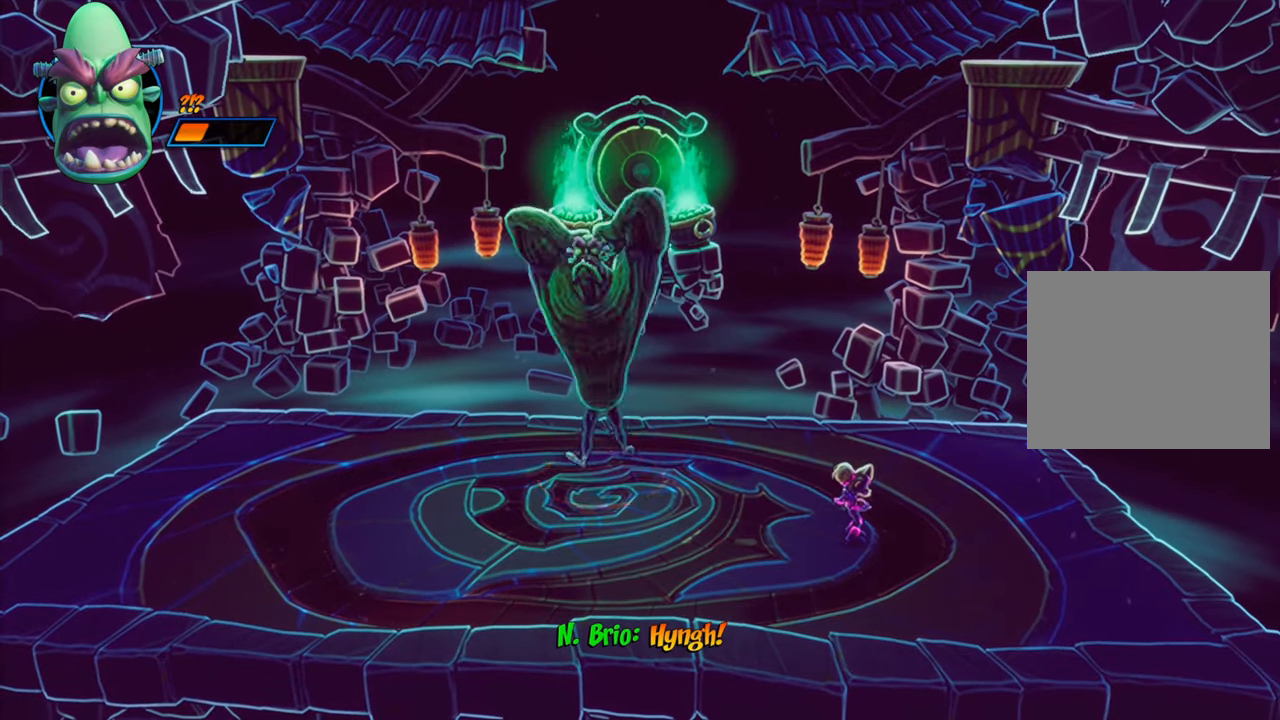
{"buttons": ["DPAD_RIGHT"], "events": [[167, "DPAD_RIGHT", "up"], [467, "DPAD_RIGHT", "down"]]}
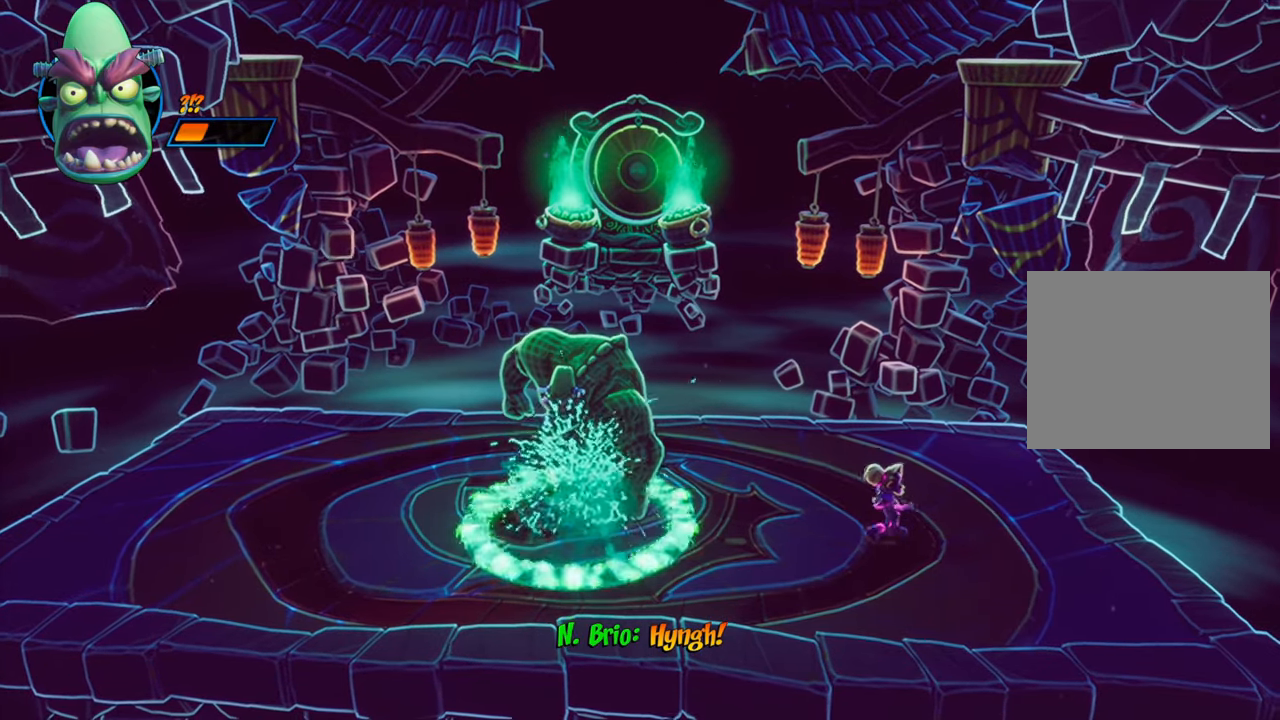
{"buttons": ["CROSS", "DPAD_LEFT"], "events": [[134, "DPAD_RIGHT", "up"], [301, "CROSS", "down"], [451, "DPAD_LEFT", "down"]]}
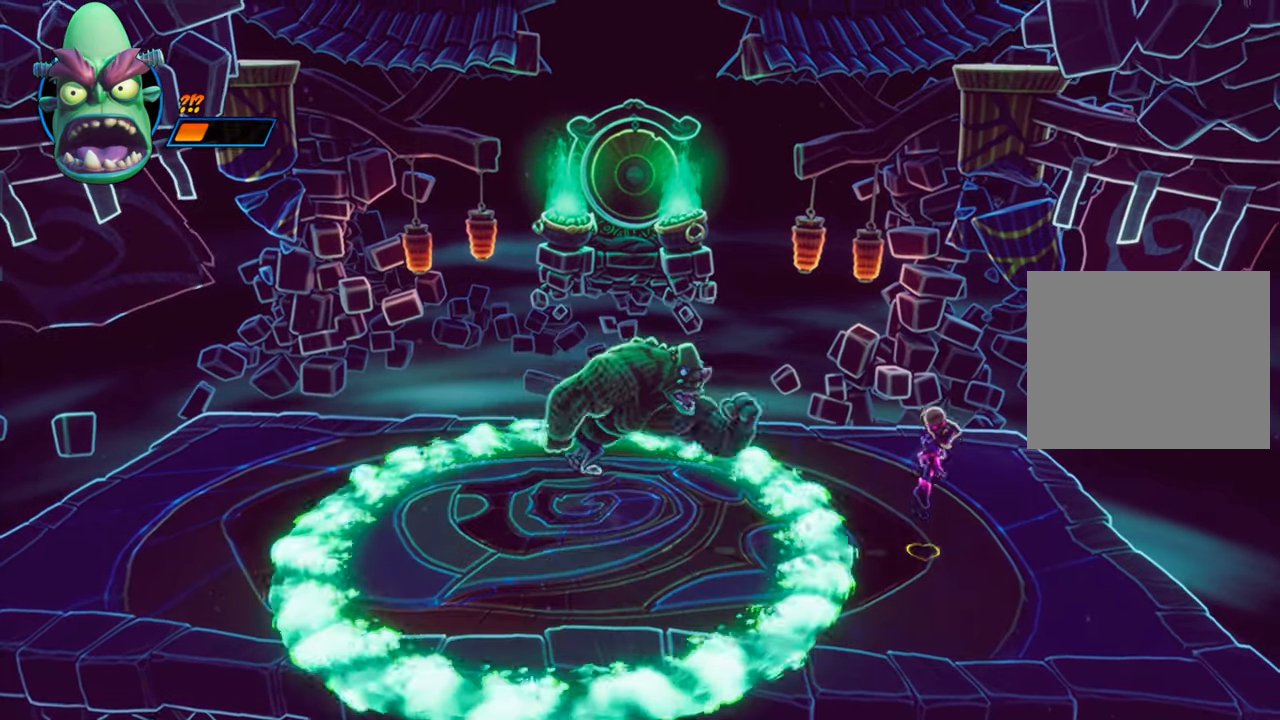
{"buttons": ["DPAD_DOWN", "DPAD_RIGHT"], "events": [[283, "DPAD_LEFT", "up"], [333, "CROSS", "up"], [434, "DPAD_DOWN", "down"], [434, "DPAD_RIGHT", "down"]]}
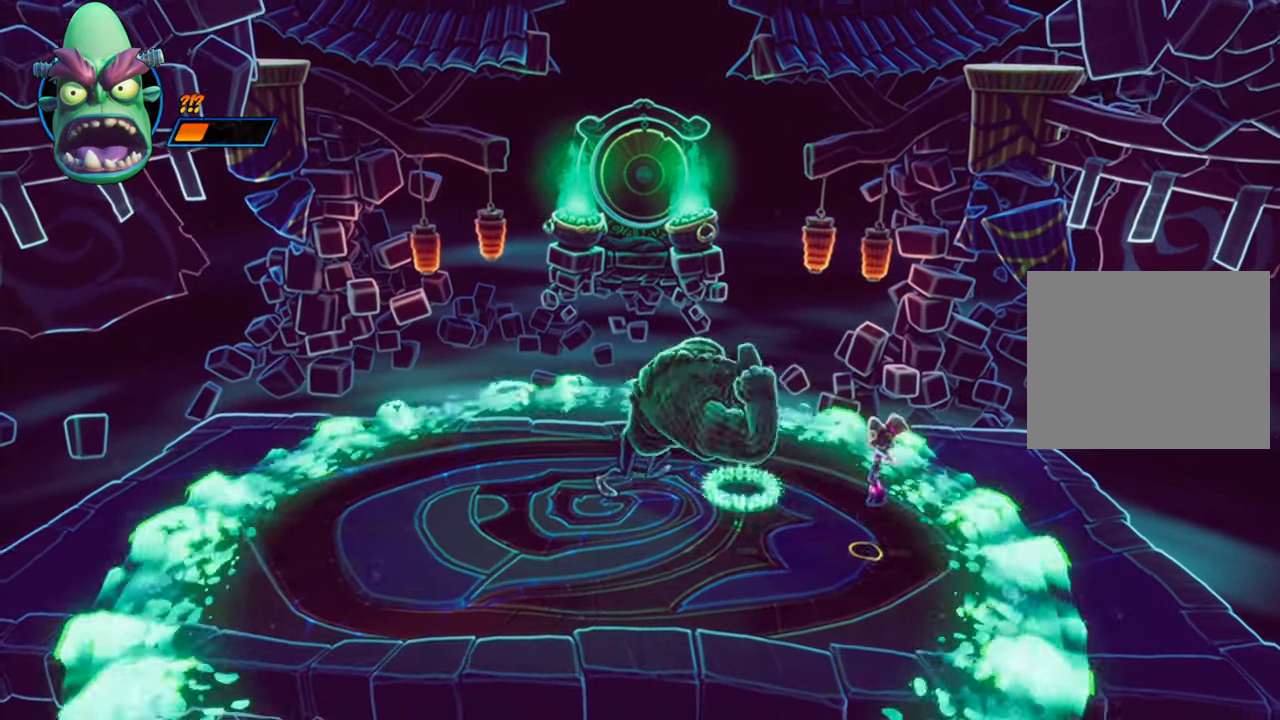
{"buttons": [], "events": [[217, "DPAD_DOWN", "up"], [434, "DPAD_RIGHT", "up"]]}
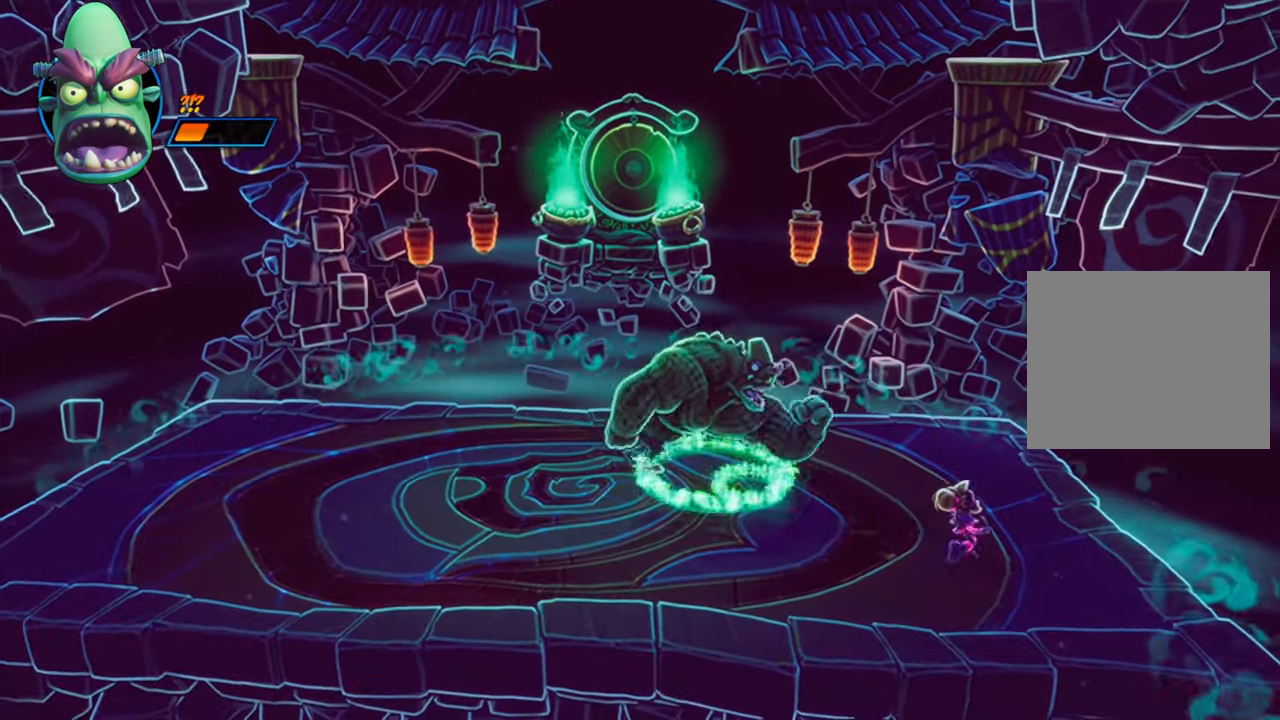
{"buttons": ["DPAD_LEFT"], "events": [[50, "DPAD_RIGHT", "down"], [100, "CROSS", "down"], [150, "DPAD_RIGHT", "up"], [183, "R2", "down"], [367, "CROSS", "up"], [383, "R2", "up"], [417, "DPAD_LEFT", "down"]]}
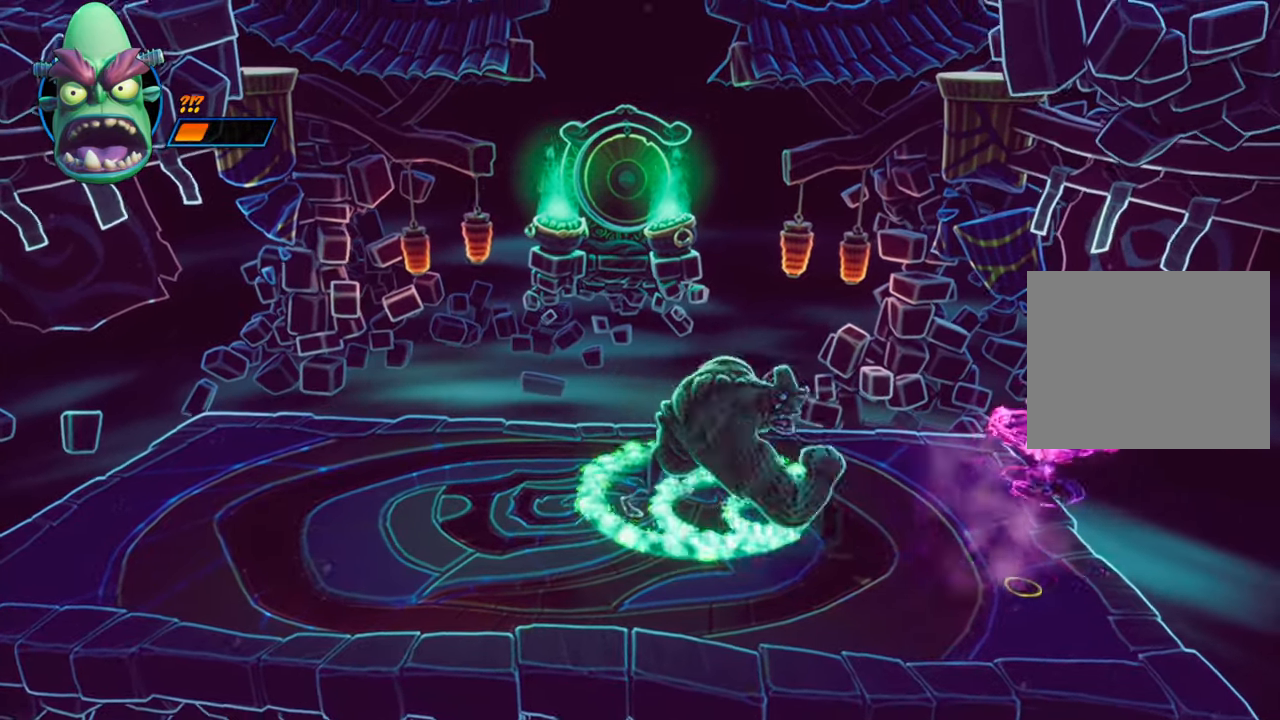
{"buttons": ["CROSS", "DPAD_LEFT"], "events": [[67, "DPAD_UP", "down"], [401, "CROSS", "down"], [484, "DPAD_UP", "up"]]}